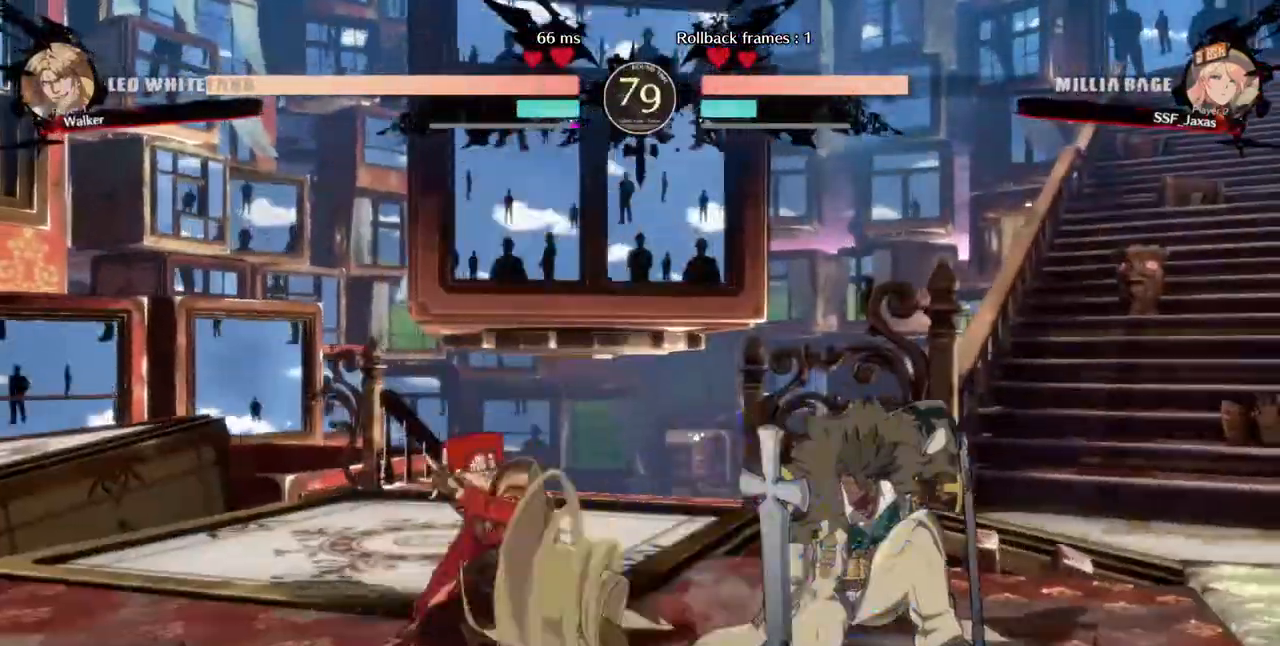
Gameplay with a controller (arcade stick); each line is a JSON object with the inputs held at the frame after it (dt_ms = milliseconds from this image to that frame). "events" lists button and stick changes between this image and that frame as [ms after this image, input, new state], when the widget could be followed in between. Not read: HOME L2 L3 R3 other_buttons.
{"dt_ms": 480, "buttons": [], "events": []}
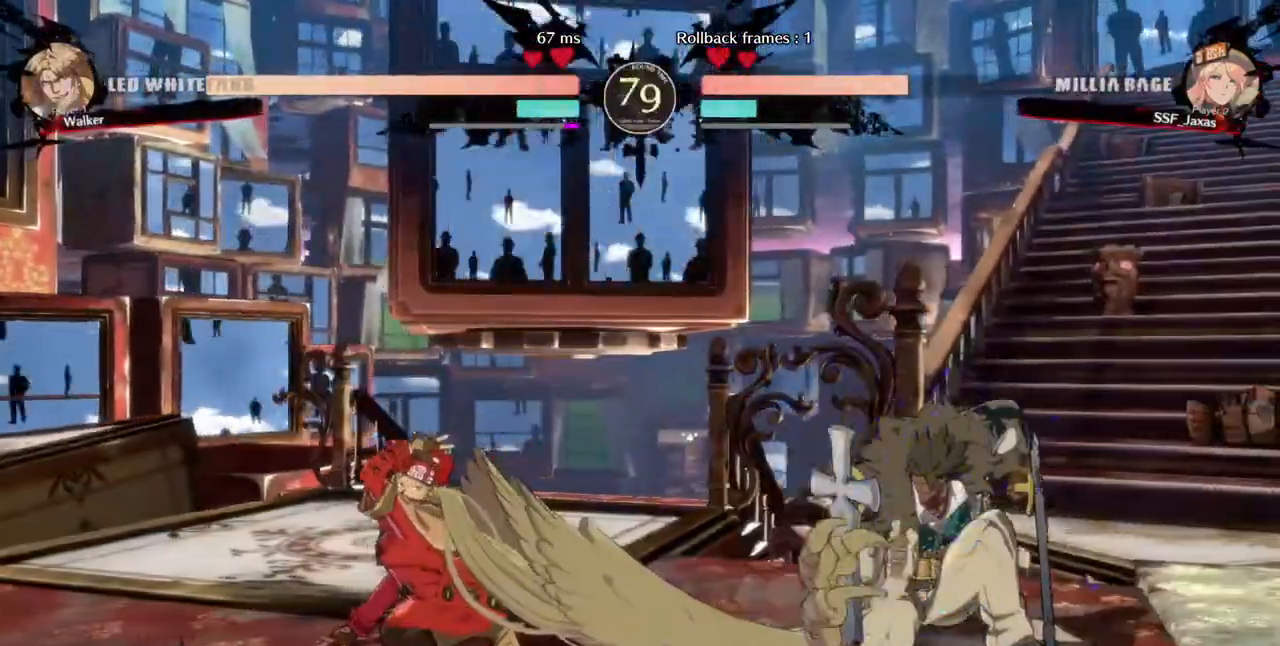
{"dt_ms": 520, "buttons": [], "events": [[120, "DPAD_LEFT", "down"], [440, "DPAD_LEFT", "up"], [440, "DPAD_RIGHT", "down"], [520, "DPAD_RIGHT", "up"]]}
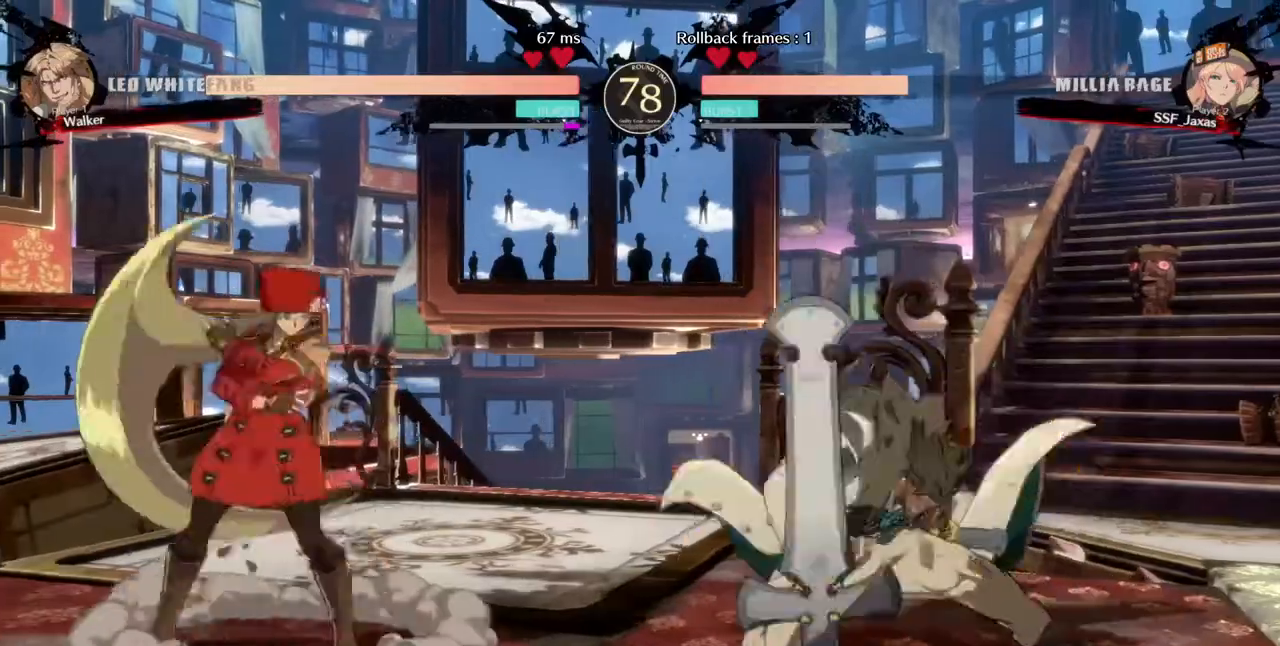
{"dt_ms": 480, "buttons": ["DPAD_DOWN"], "events": [[80, "DPAD_RIGHT", "down"], [320, "DPAD_RIGHT", "up"], [320, "SQUARE", "down"], [360, "DPAD_DOWN", "down"], [360, "SQUARE", "up"]]}
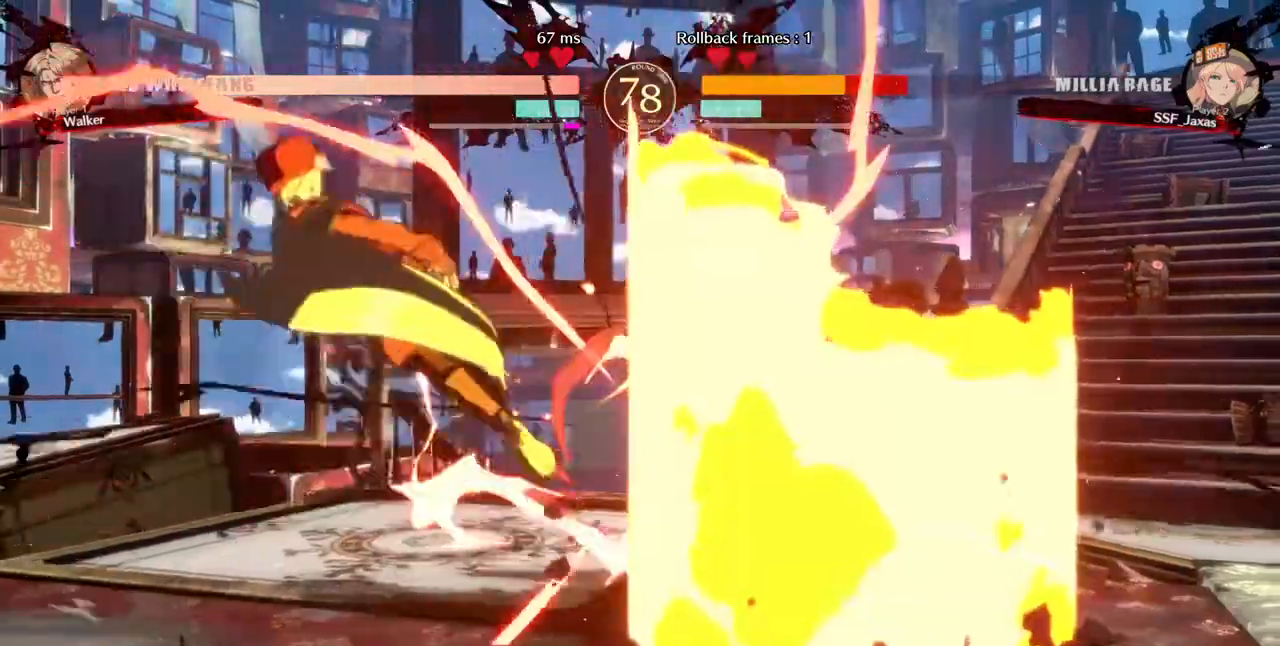
{"dt_ms": 1000, "buttons": ["DPAD_DOWN"]}
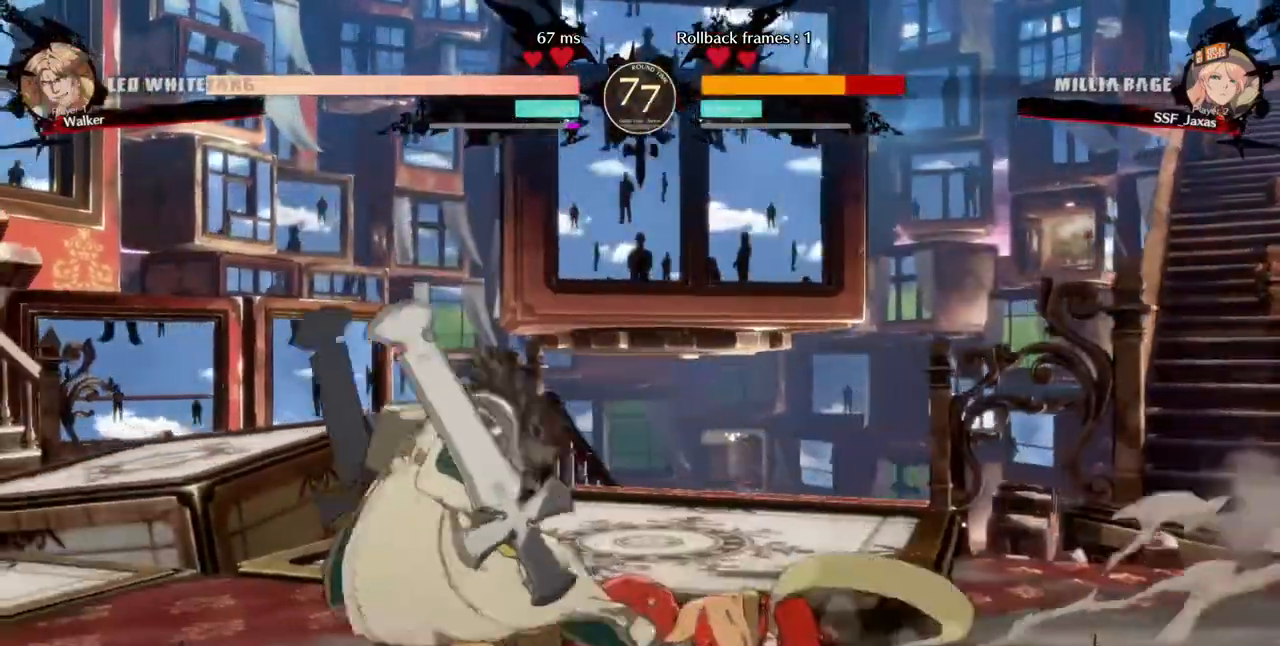
{"dt_ms": 1000, "buttons": ["DPAD_LEFT"]}
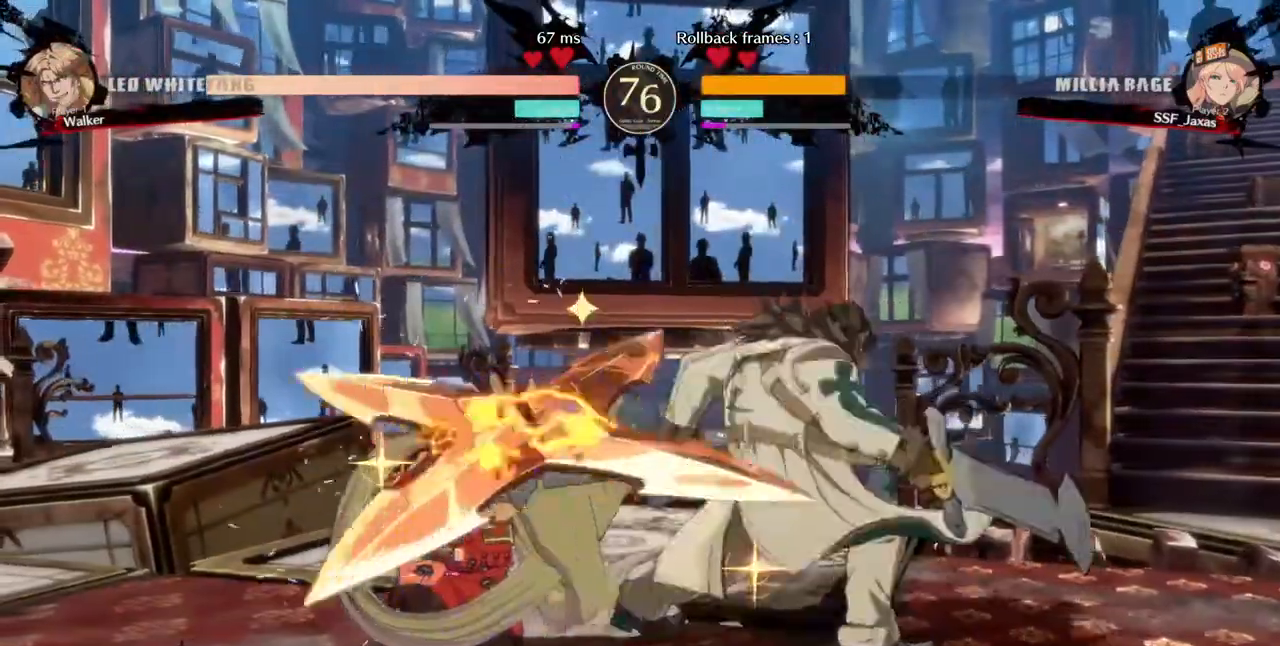
{"dt_ms": 520, "buttons": ["DPAD_LEFT"], "events": []}
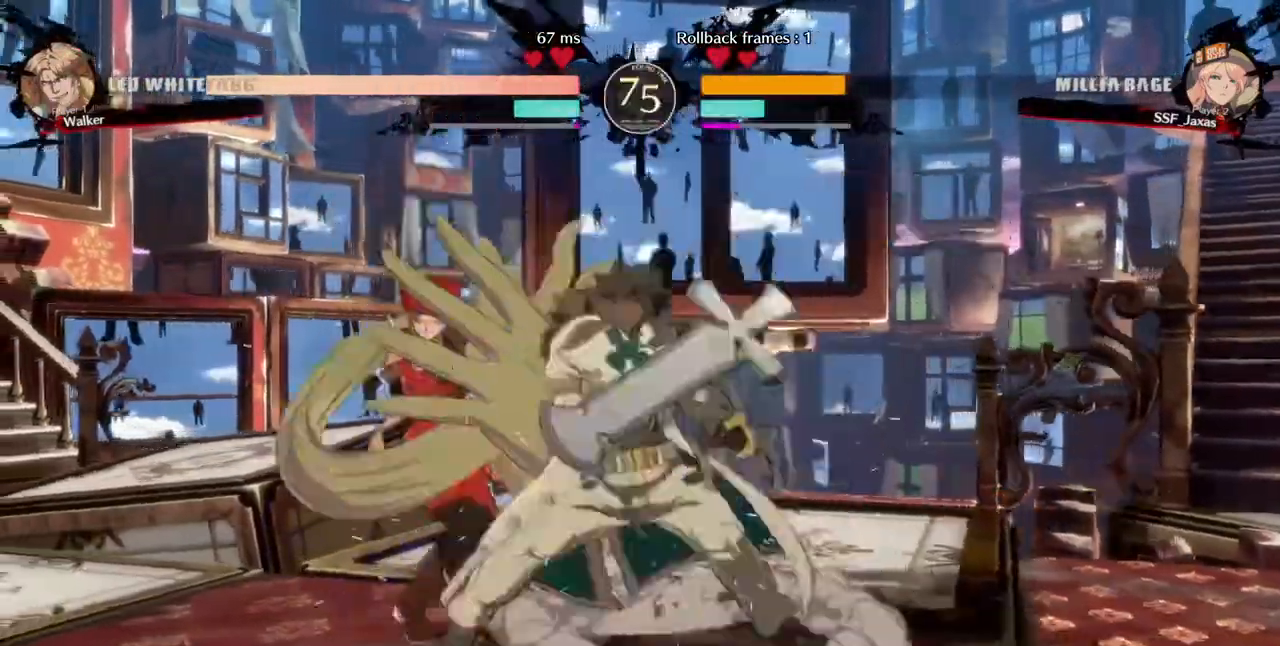
{"dt_ms": 1000, "buttons": ["DPAD_LEFT"]}
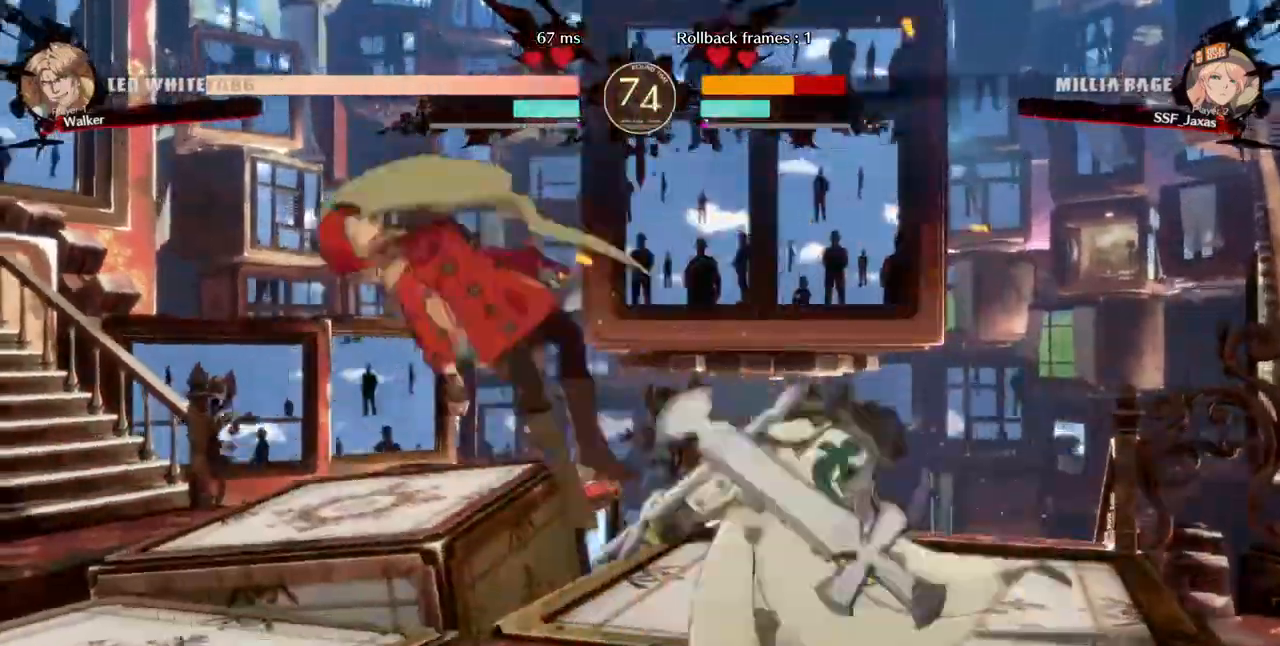
{"dt_ms": 480, "buttons": ["DPAD_LEFT"], "events": []}
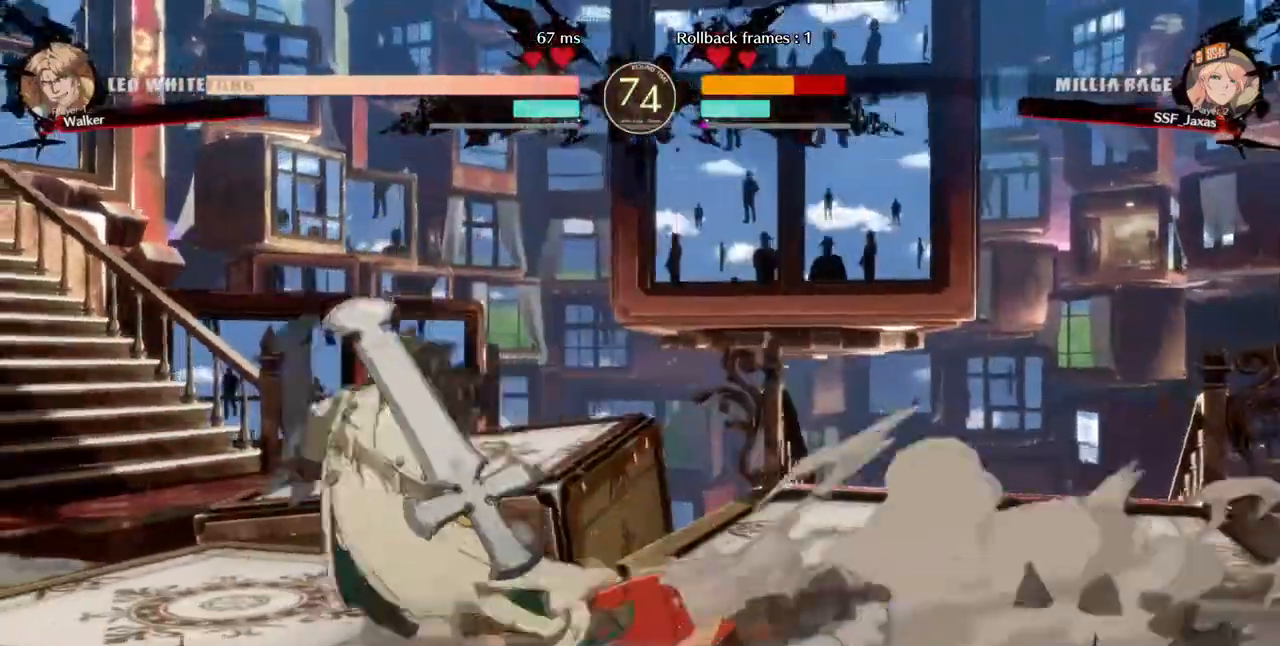
{"dt_ms": 520, "buttons": ["DPAD_RIGHT"], "events": [[40, "DPAD_LEFT", "up"], [440, "DPAD_DOWN", "down"], [520, "DPAD_DOWN", "up"], [520, "DPAD_RIGHT", "down"]]}
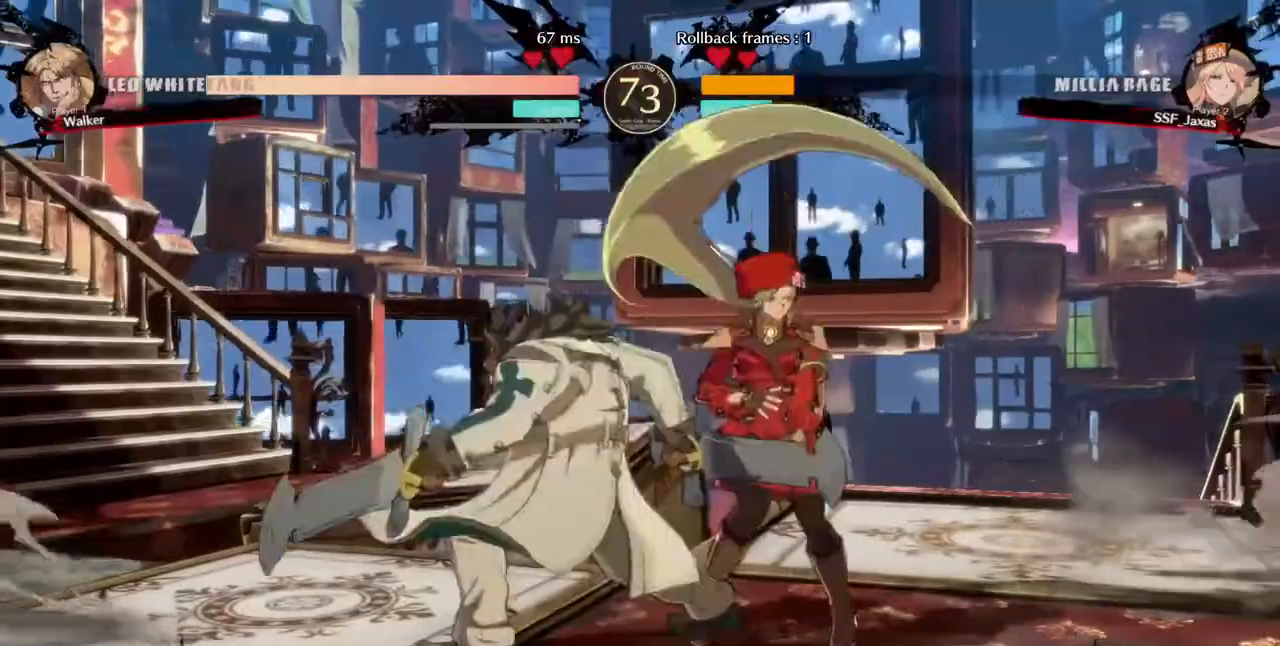
{"dt_ms": 480, "buttons": [], "events": [[80, "DPAD_RIGHT", "up"]]}
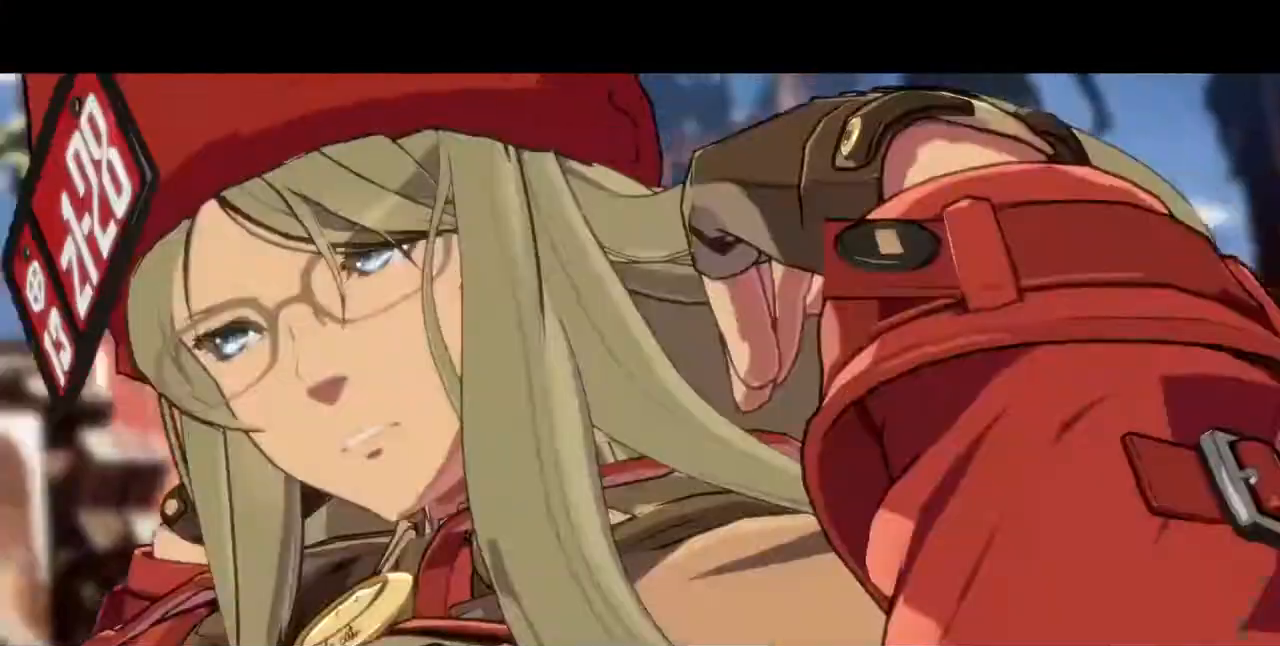
{"dt_ms": 520, "buttons": [], "events": []}
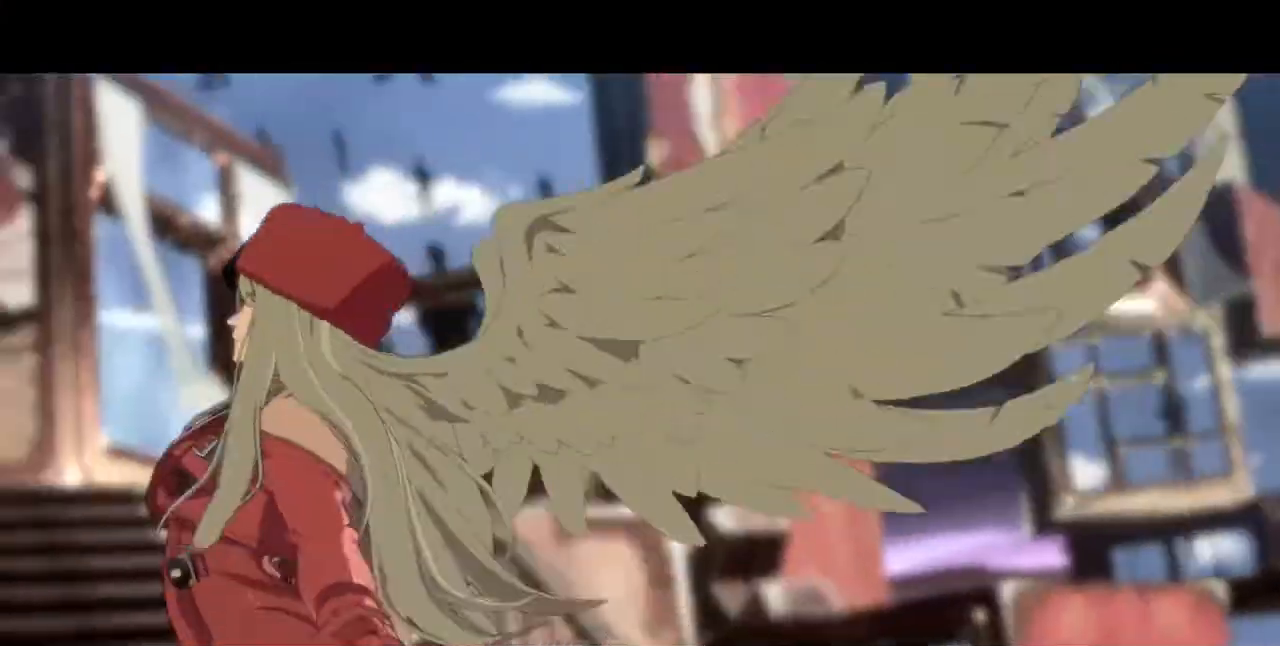
{"dt_ms": 480, "buttons": [], "events": []}
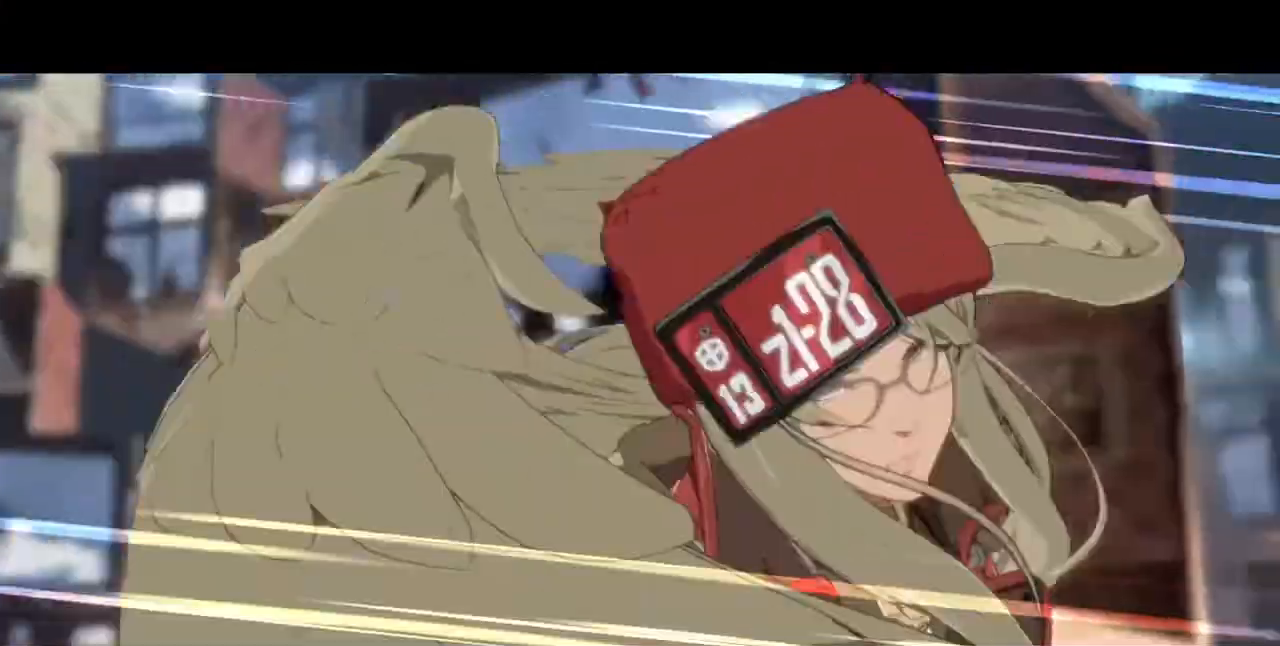
{"dt_ms": 520, "buttons": [], "events": []}